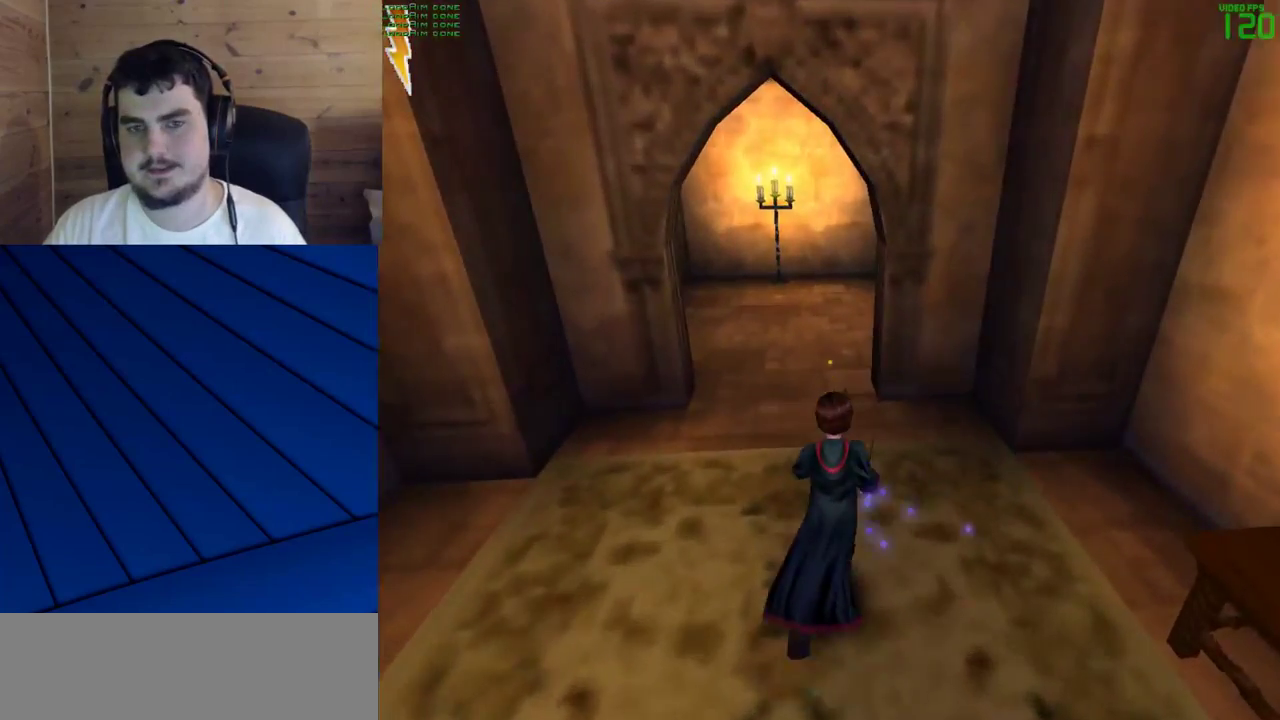
Gameplay with keyboard and mouse; each line is a JSON object with the keys and mouse buttons held at the frame after it. "events" lists presses ("down") and releases ("up") of "a", "d", "e", "f", "q", "s", "shift", "w", "mouse_left" and "mouse_right" between this image and that frame as [ms after this image, input, new state], when the widget could be followed in between. "mouse_left", "mouse_right" = the "left", "right" buttons of the "mouse" list. No other keys are recorded. Mouse movement is not recorded.
{"keys": ["shift", "w"], "mouse": [], "events": []}
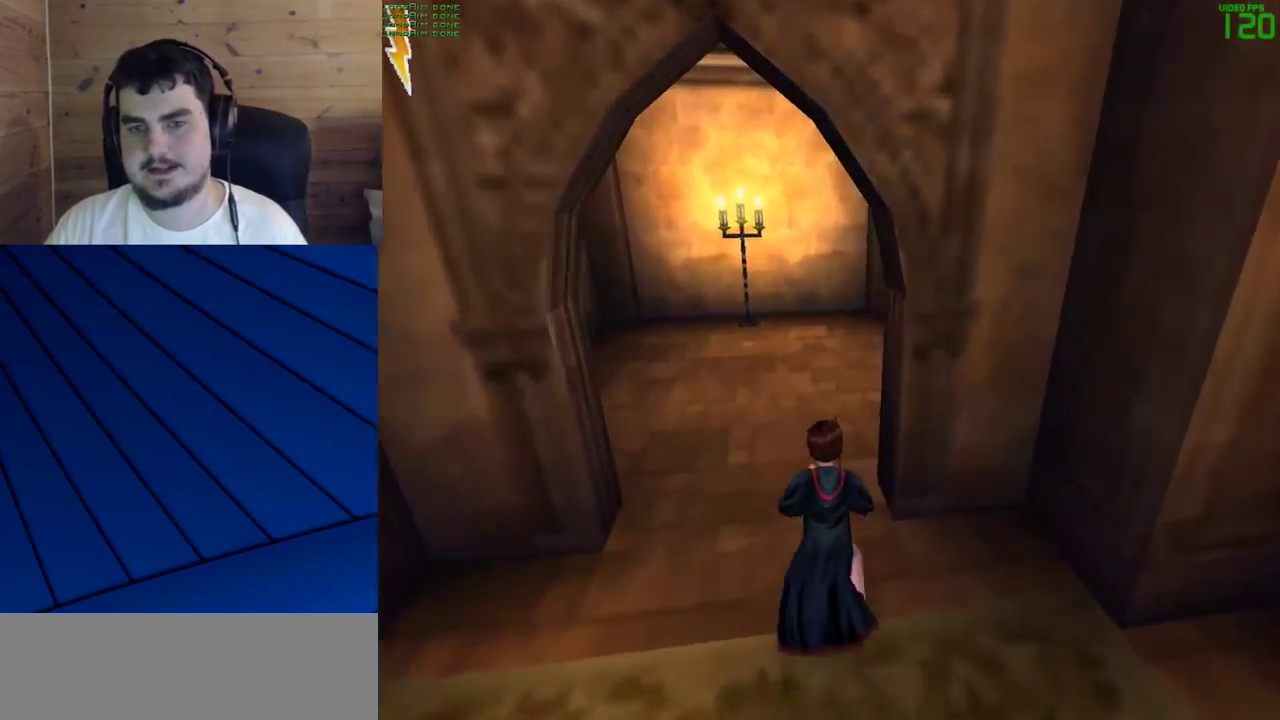
{"keys": ["shift", "w"], "mouse": [], "events": []}
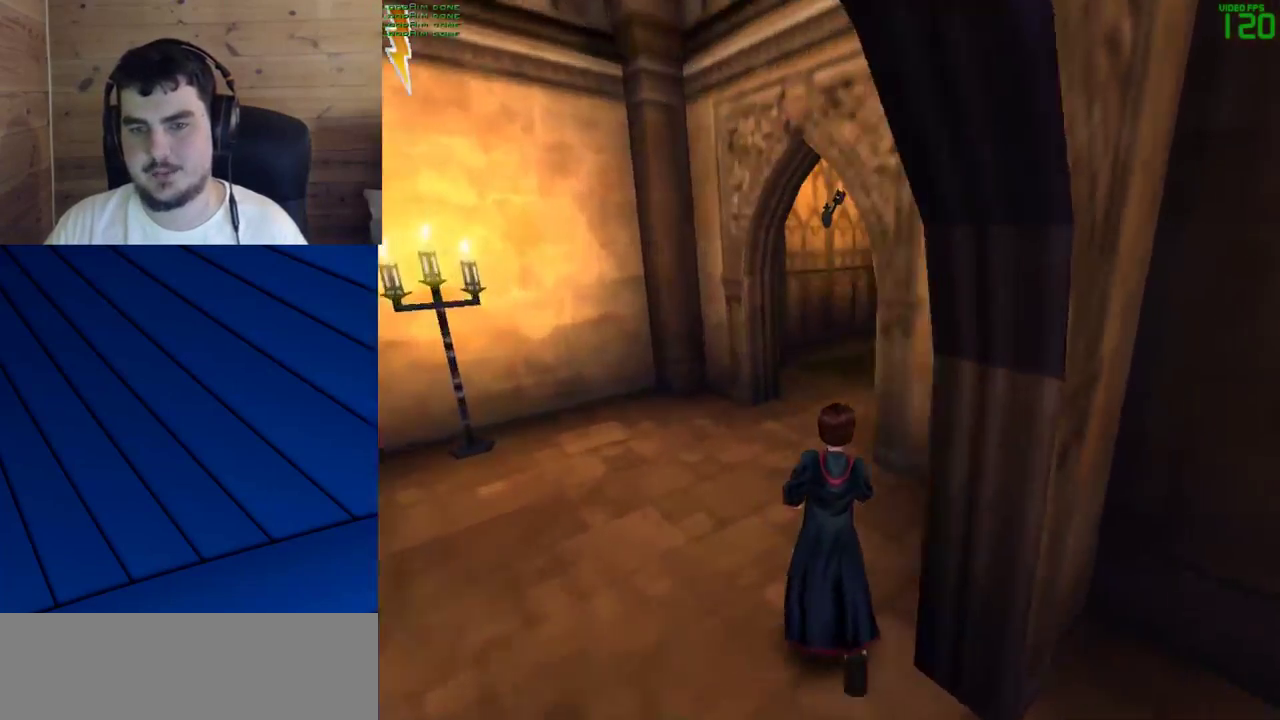
{"keys": ["a", "shift", "w"], "mouse": [], "events": [[217, "a", "down"]]}
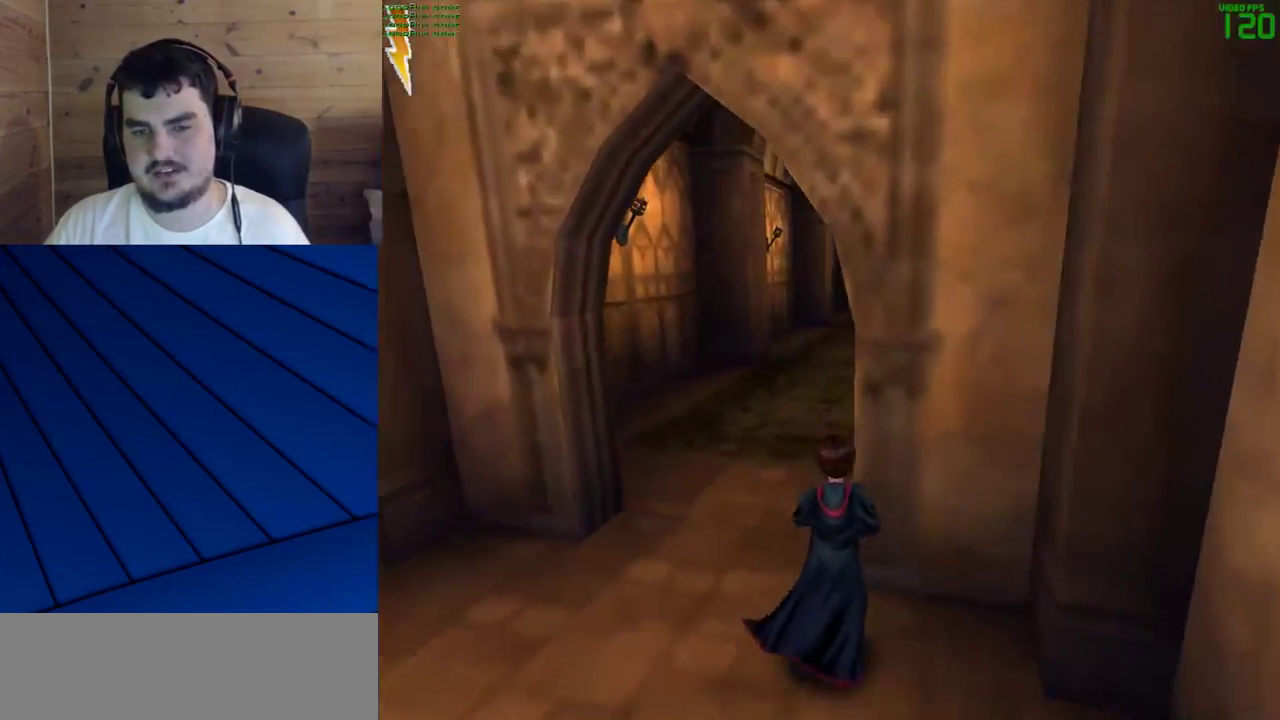
{"keys": ["shift", "w"], "mouse": [], "events": [[233, "a", "up"]]}
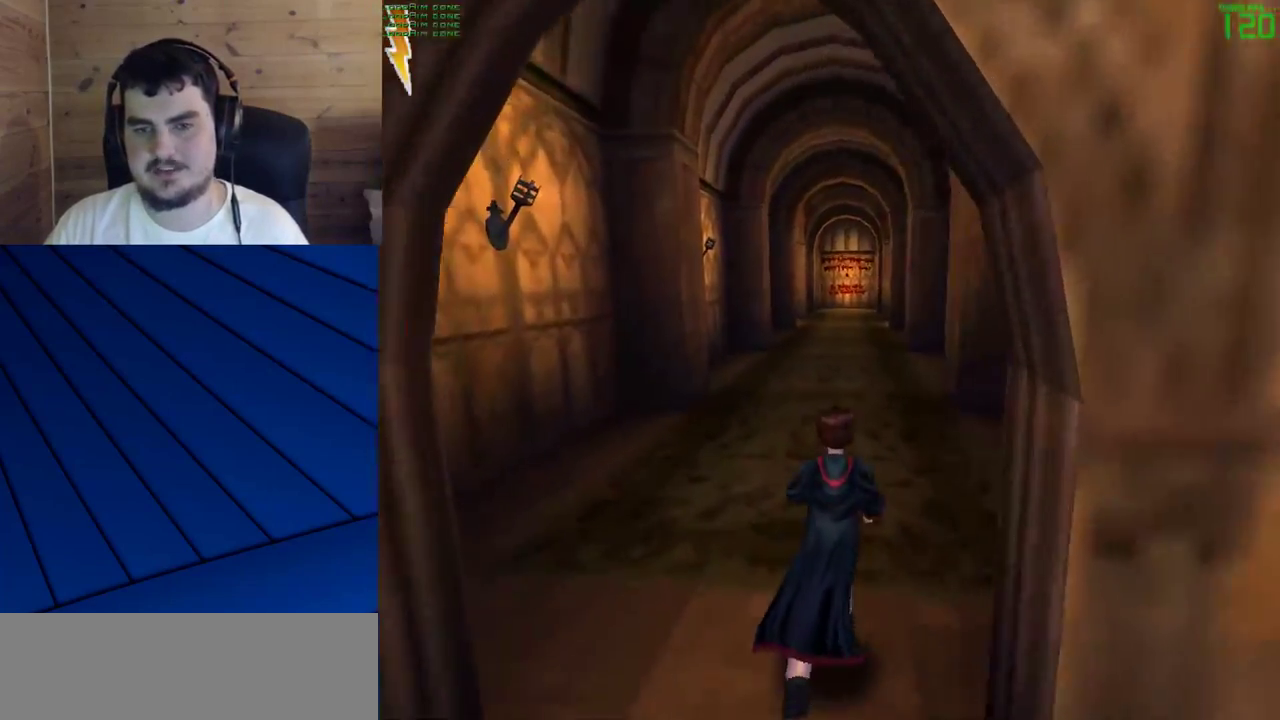
{"keys": ["shift", "w"], "mouse": [], "events": []}
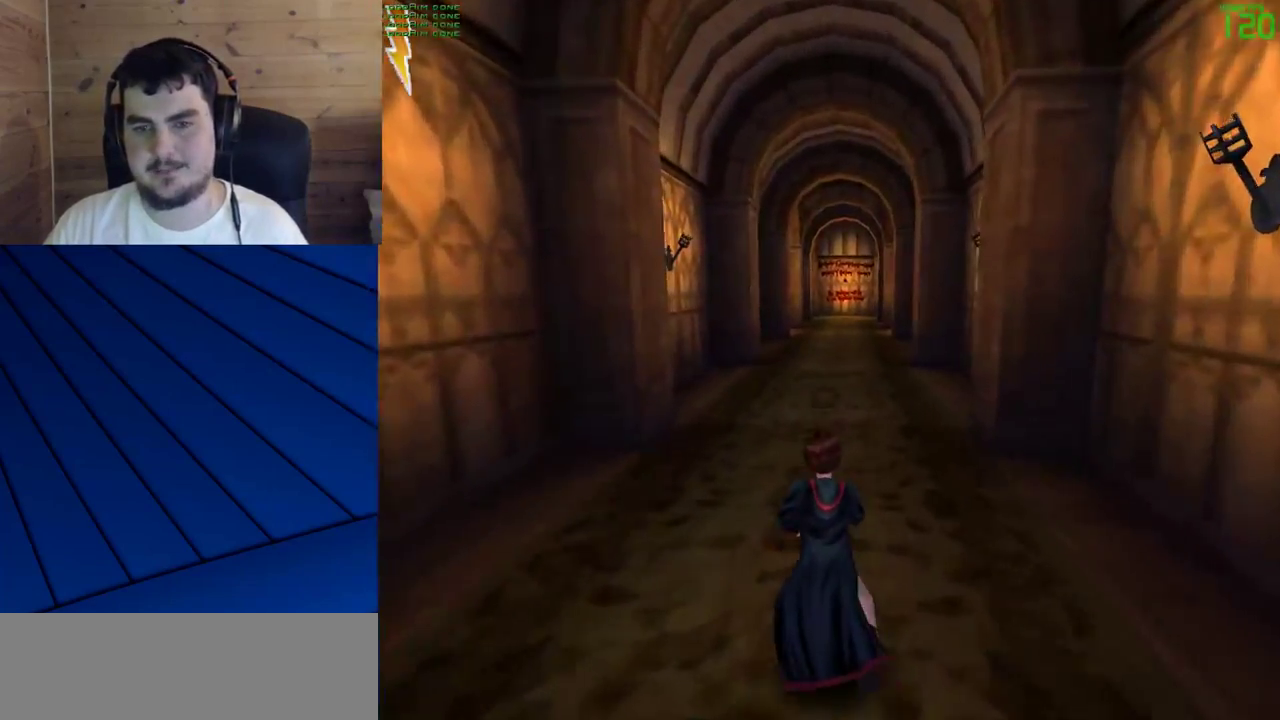
{"keys": ["shift", "w"], "mouse": [], "events": []}
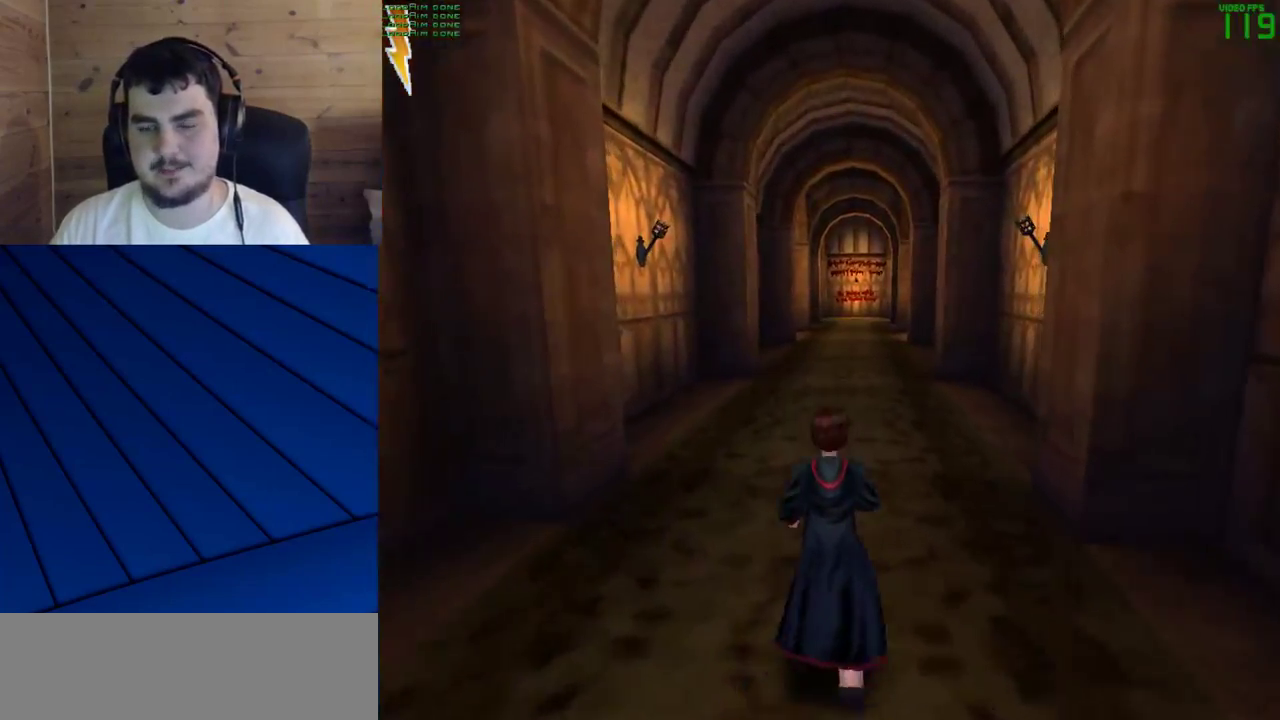
{"keys": ["shift", "w"], "mouse": [], "events": []}
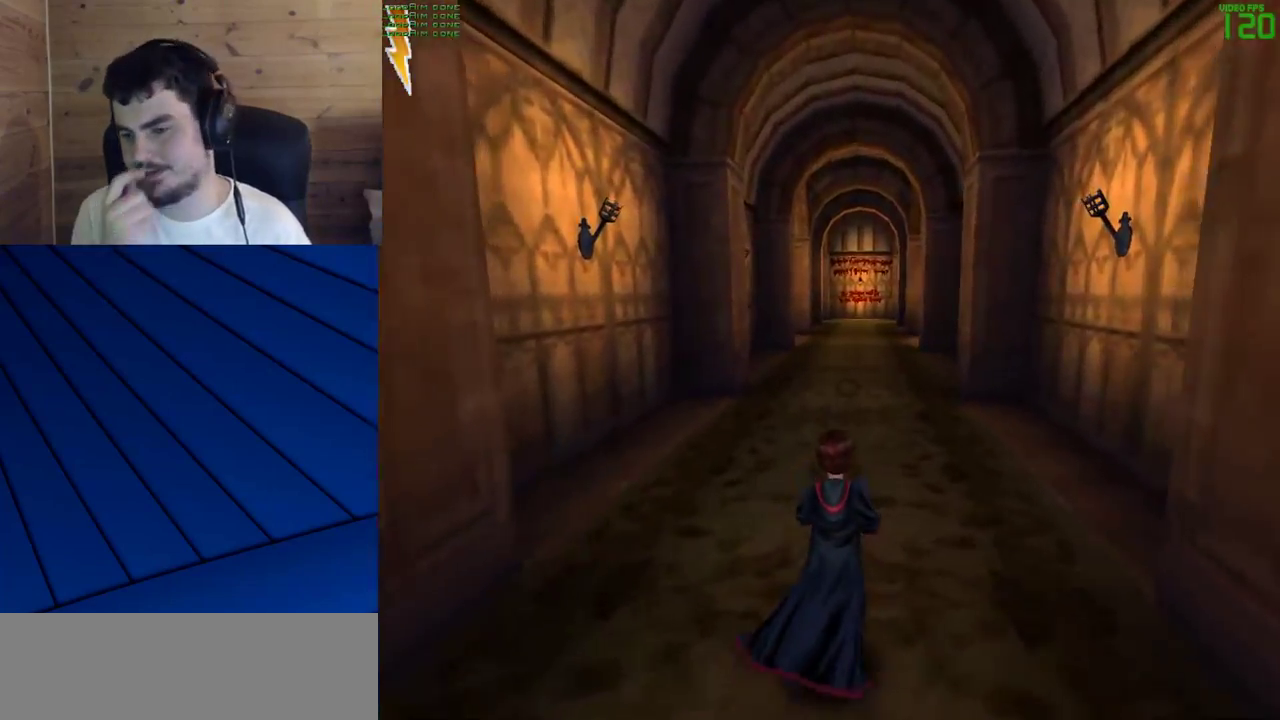
{"keys": ["shift", "w"], "mouse": [], "events": []}
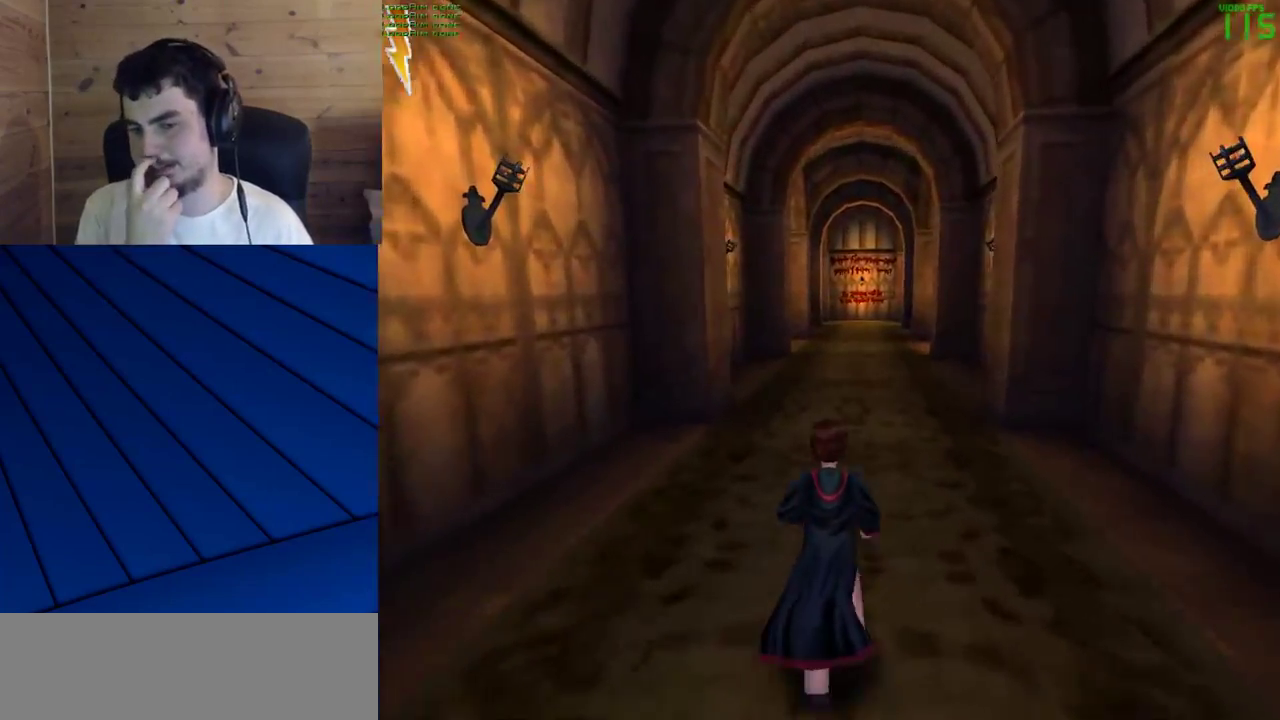
{"keys": ["shift", "w"], "mouse": [], "events": []}
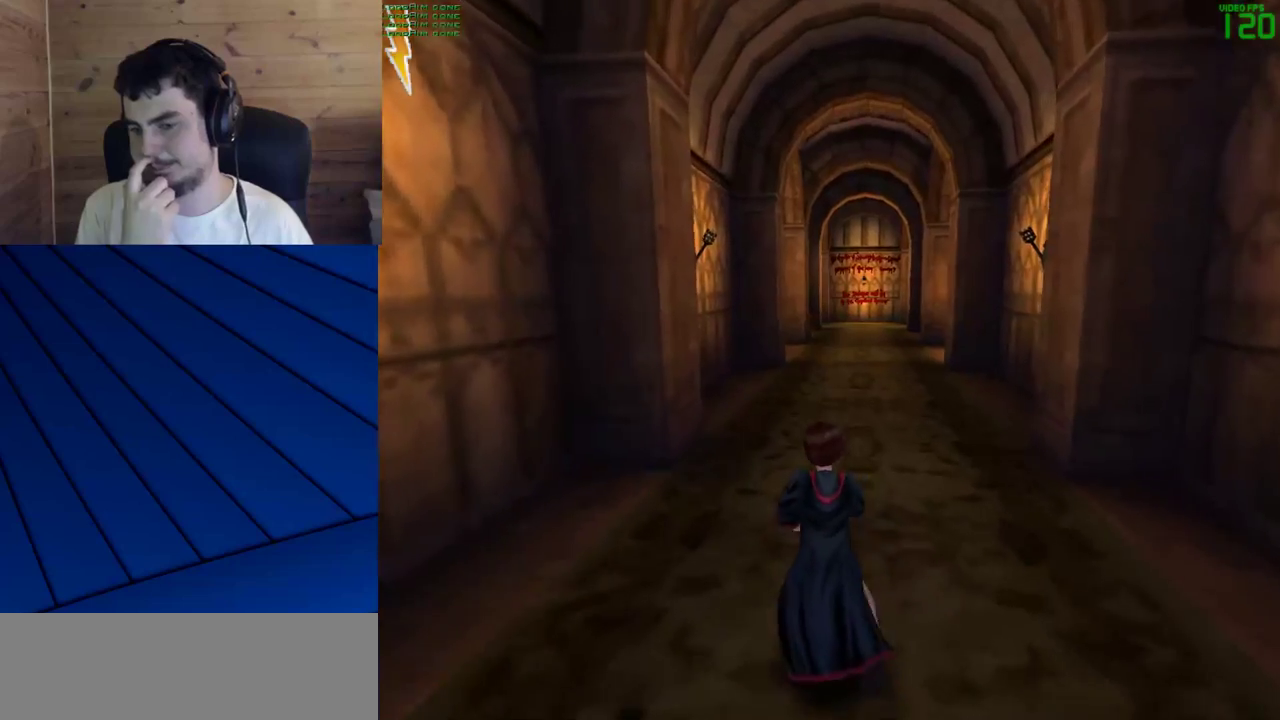
{"keys": ["shift", "w"], "mouse": [], "events": []}
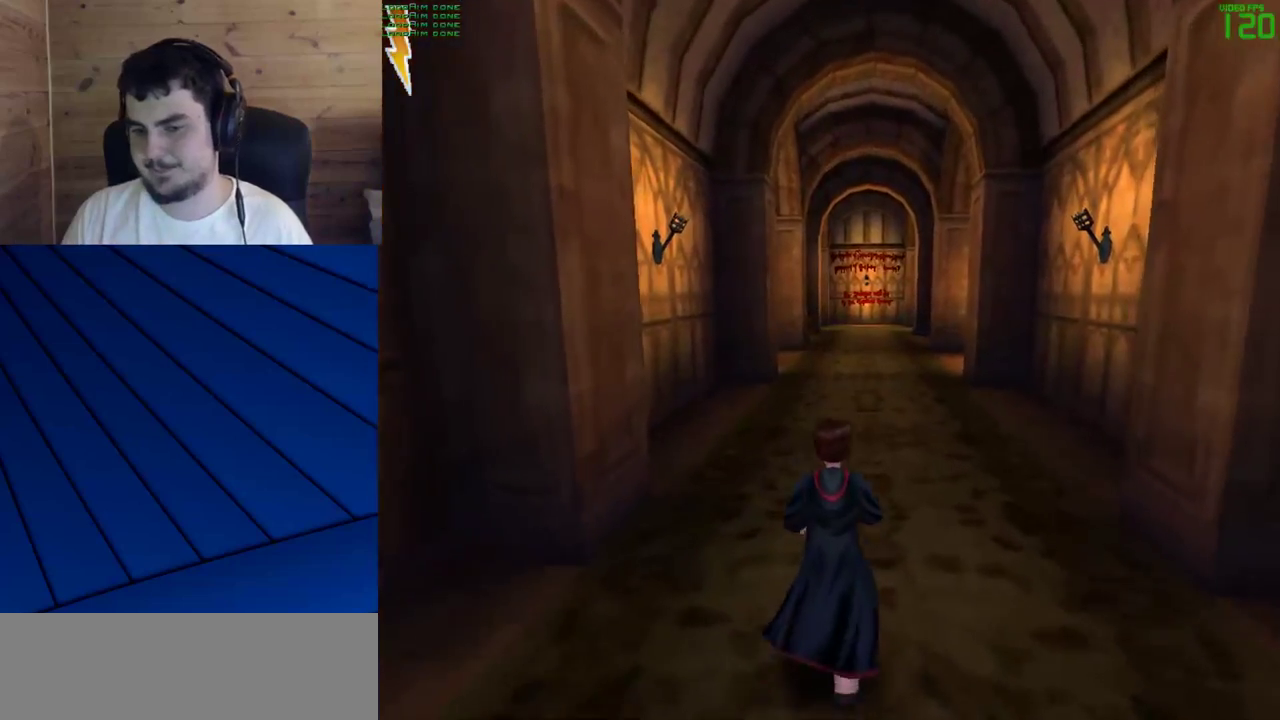
{"keys": ["shift", "w"], "mouse": [], "events": []}
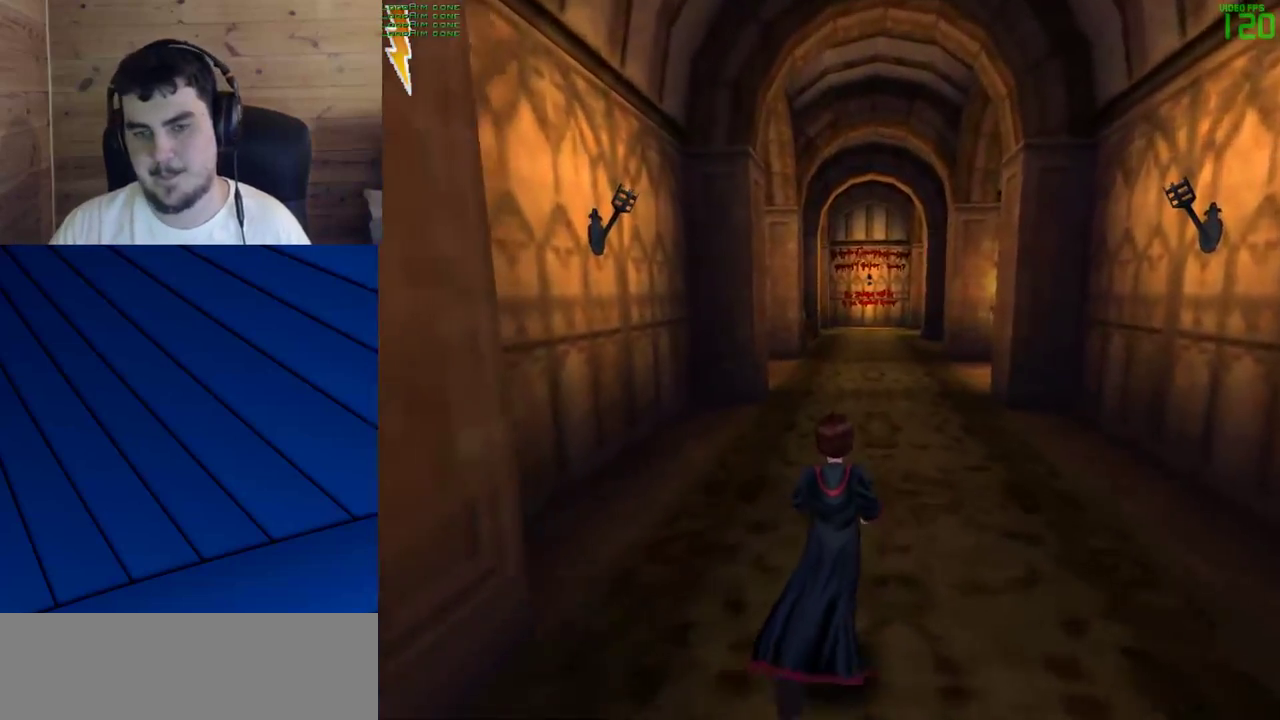
{"keys": ["shift", "w"], "mouse": [], "events": []}
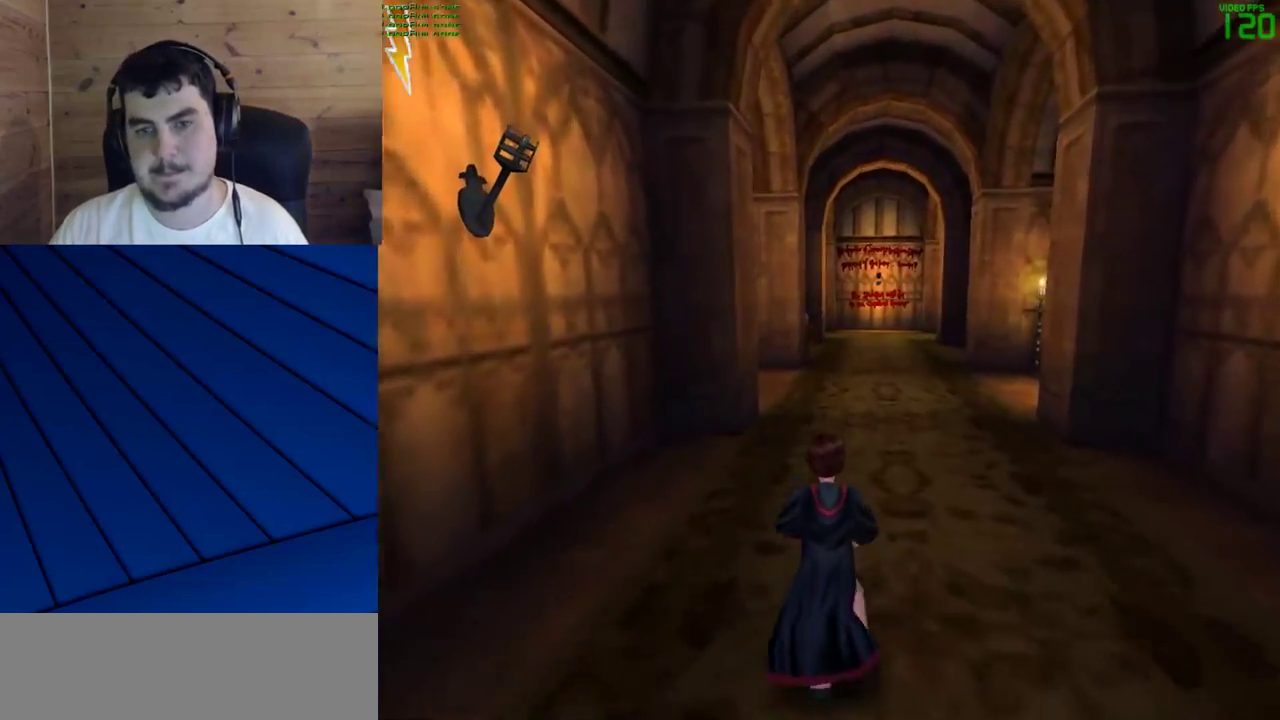
{"keys": ["shift", "w"], "mouse": [], "events": []}
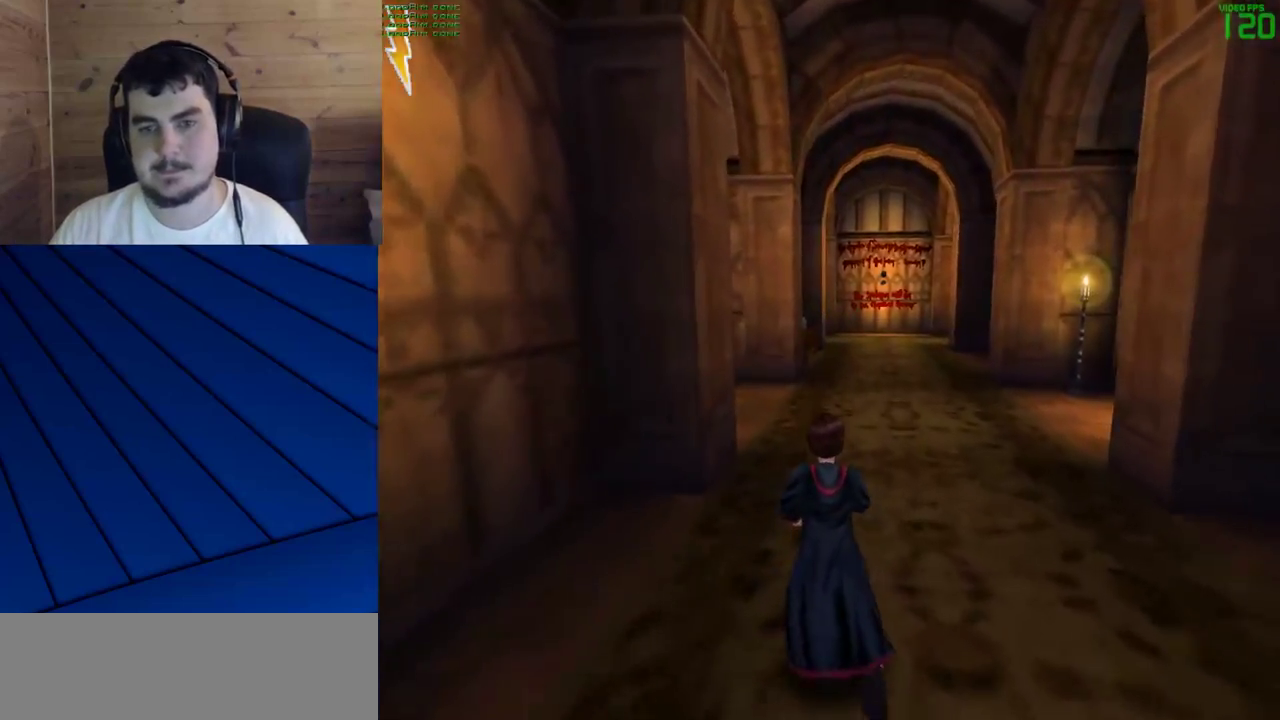
{"keys": ["shift", "w"], "mouse": [], "events": []}
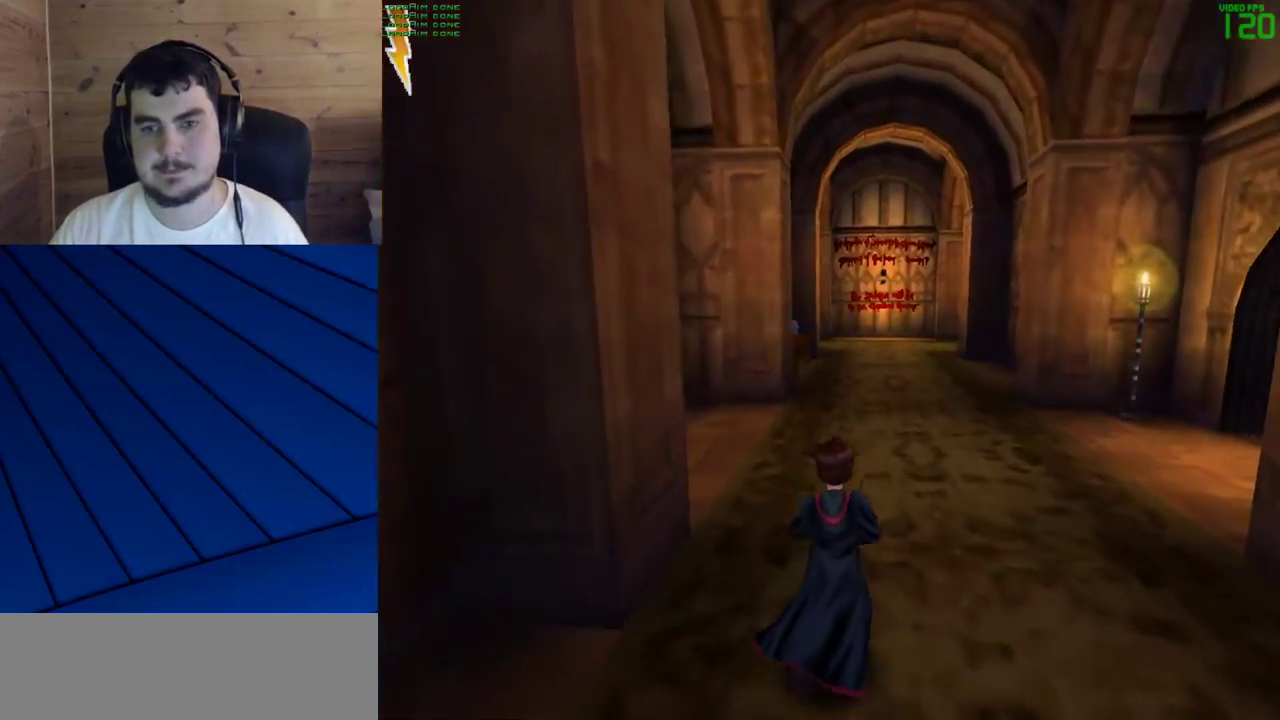
{"keys": ["shift", "w"], "mouse": ["left"], "events": [[167, "mouse_left", "down"], [267, "mouse_left", "up"], [350, "mouse_left", "down"], [400, "mouse_left", "up"], [500, "mouse_left", "down"]]}
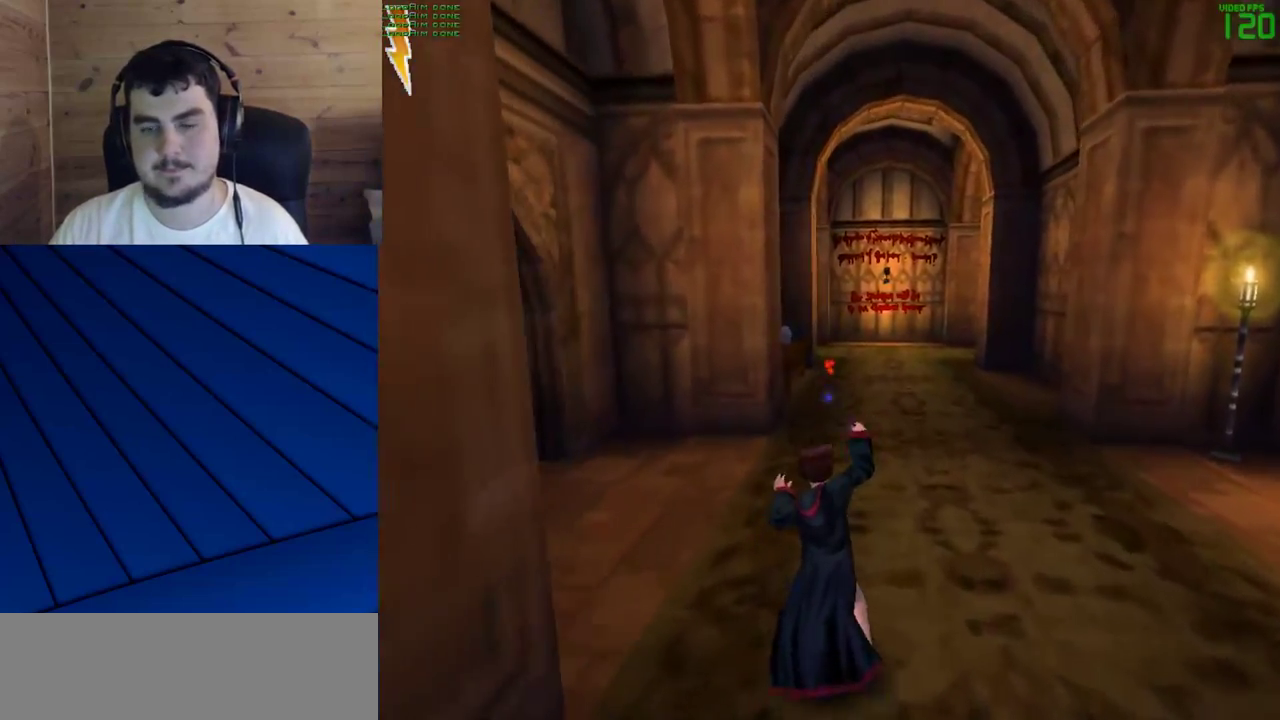
{"keys": ["shift", "w"], "mouse": [], "events": [[100, "mouse_left", "up"], [183, "mouse_left", "down"], [233, "mouse_left", "up"], [333, "mouse_left", "down"], [417, "mouse_left", "up"]]}
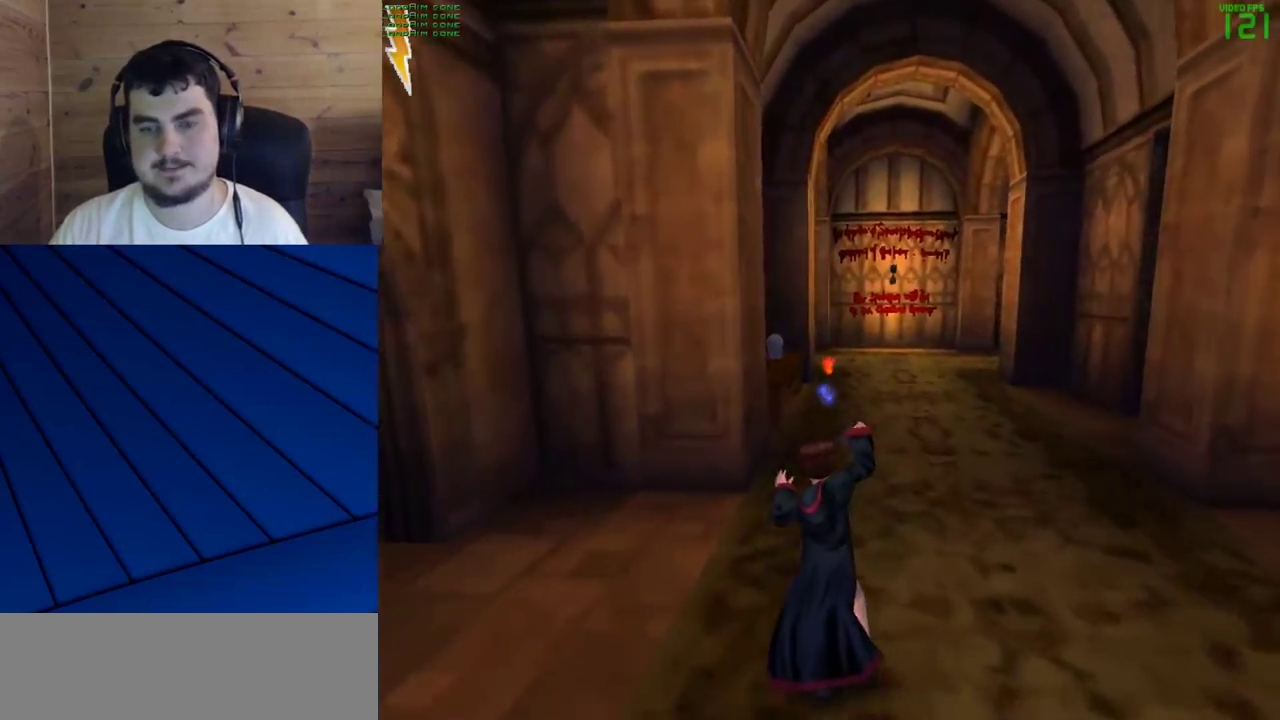
{"keys": ["shift", "w"], "mouse": ["left"], "events": [[17, "mouse_left", "down"], [67, "mouse_left", "up"], [150, "mouse_left", "down"], [250, "mouse_left", "up"], [350, "mouse_left", "down"], [433, "mouse_left", "up"], [483, "mouse_left", "down"]]}
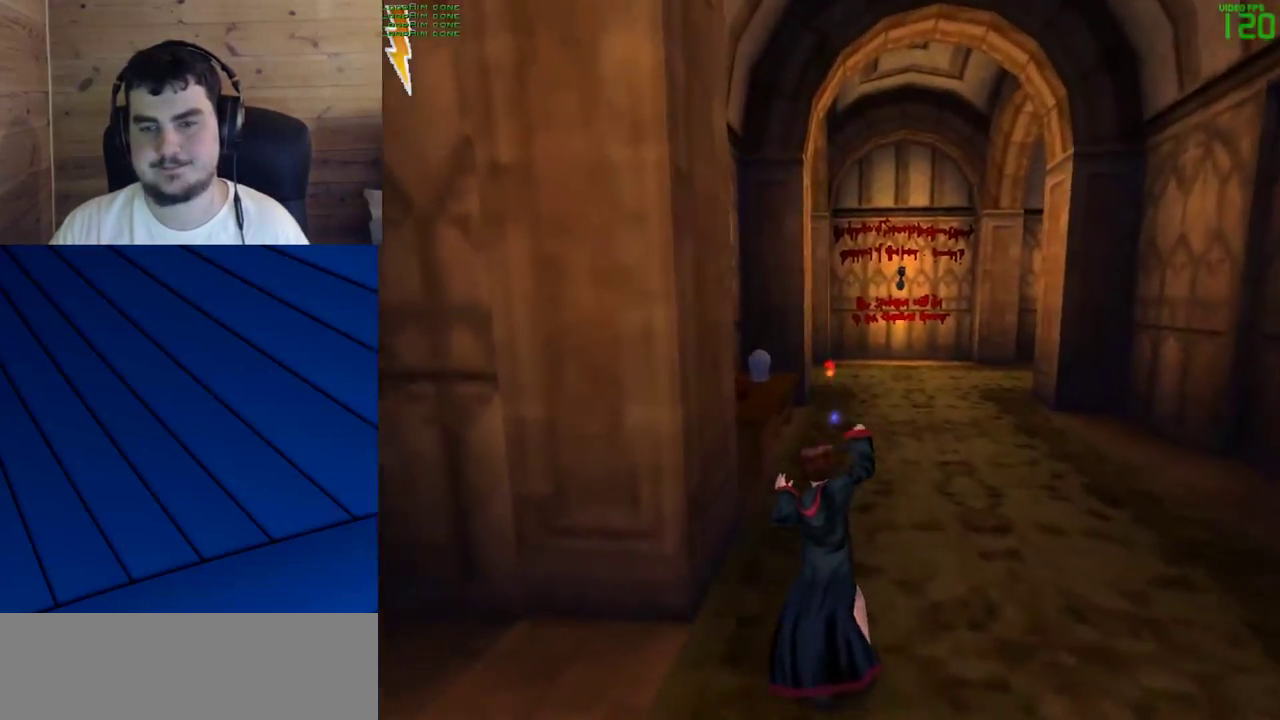
{"keys": ["shift", "w"], "mouse": [], "events": [[83, "mouse_left", "up"]]}
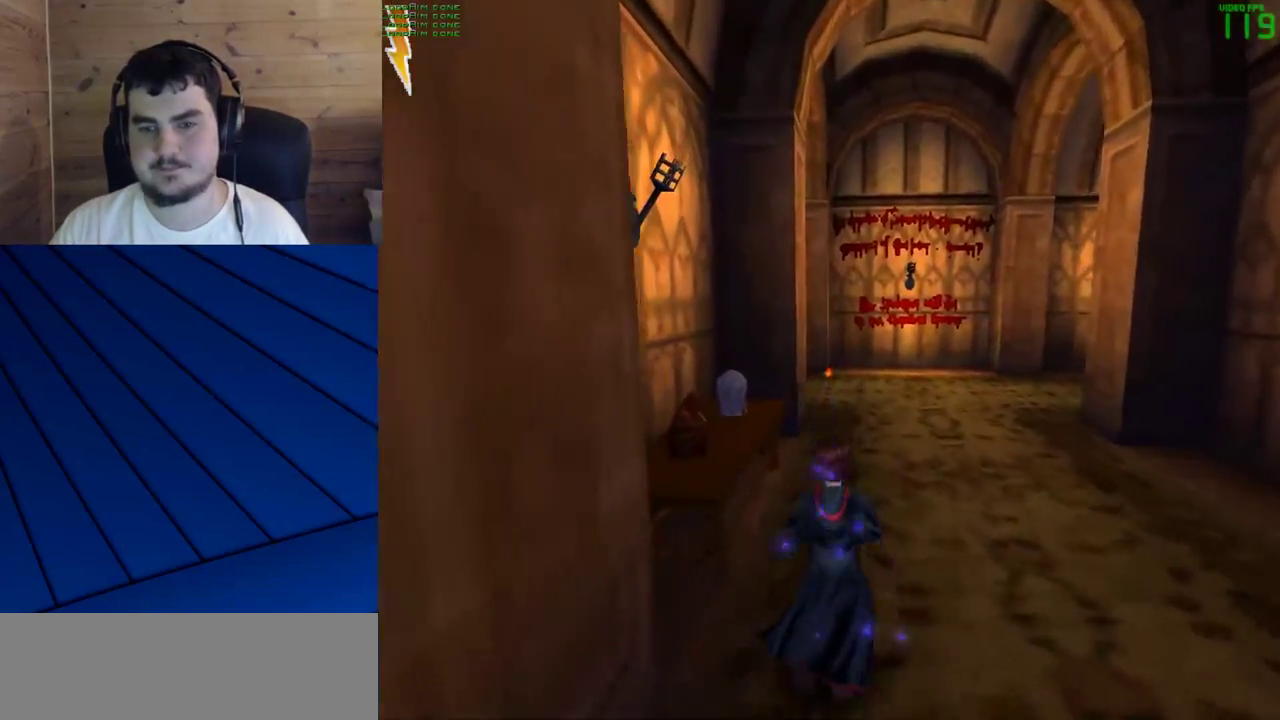
{"keys": ["shift", "w"], "mouse": [], "events": []}
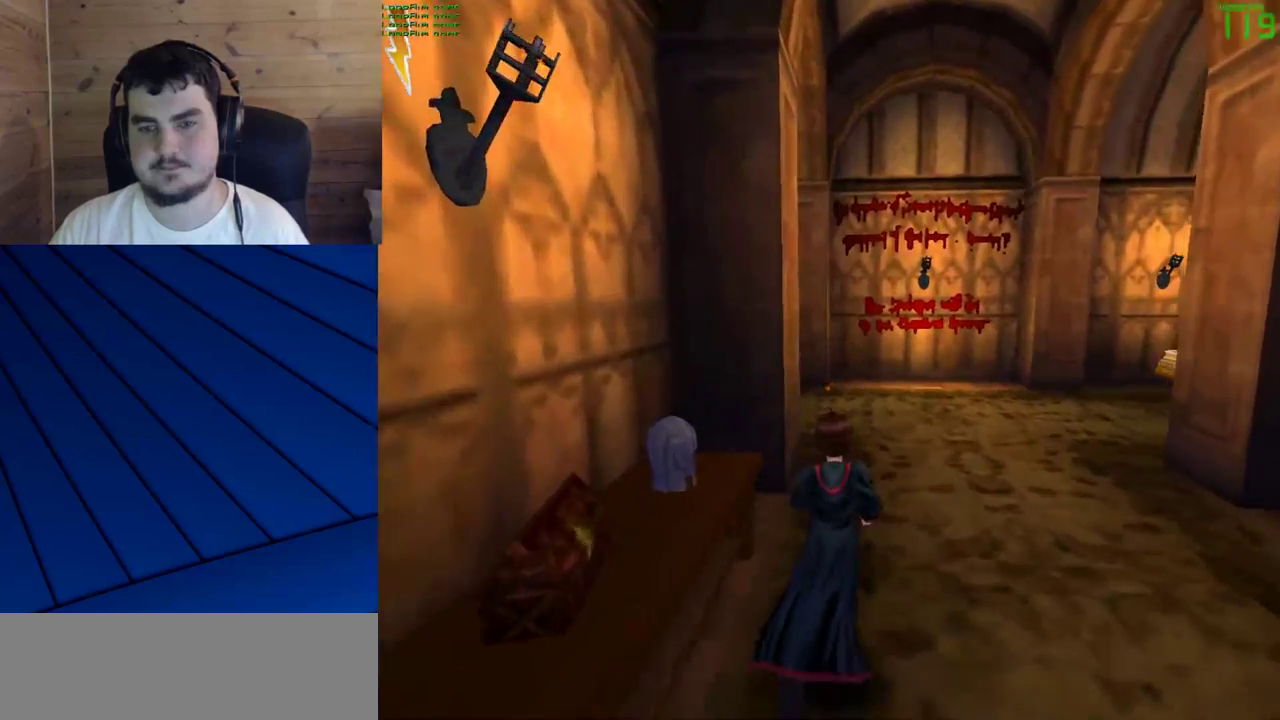
{"keys": ["shift", "w"], "mouse": [], "events": []}
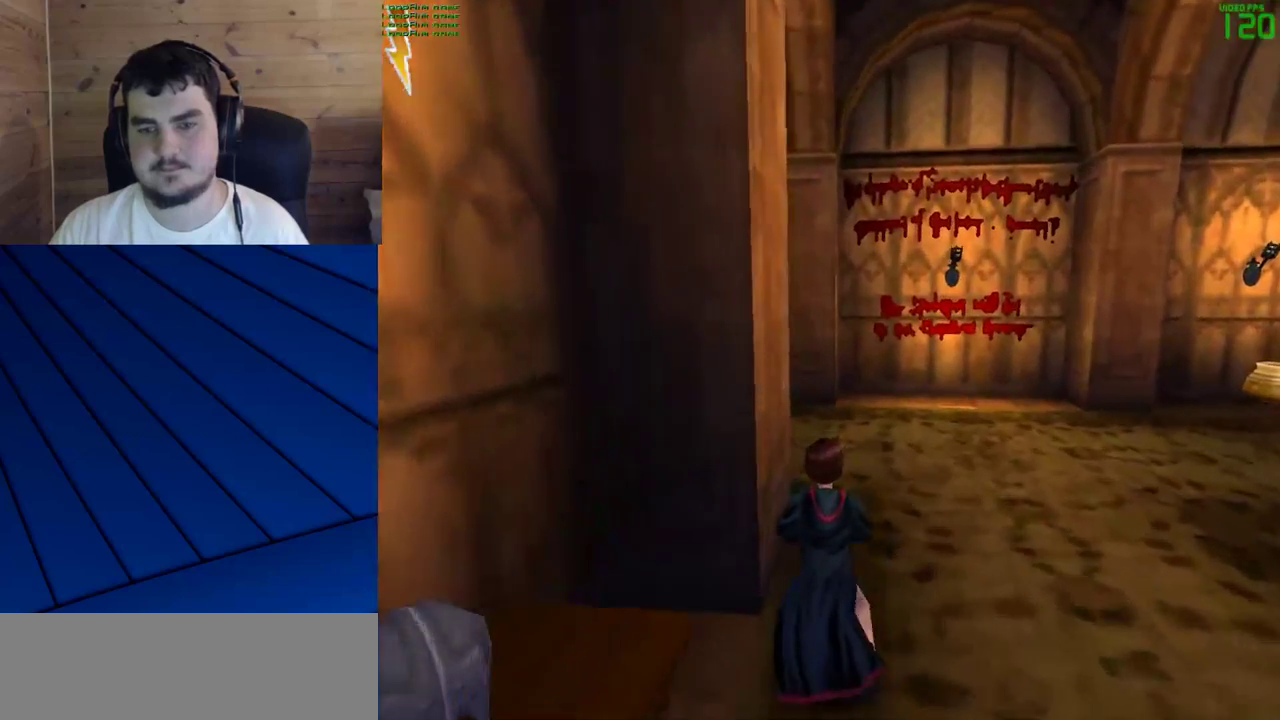
{"keys": ["shift", "w"], "mouse": [], "events": []}
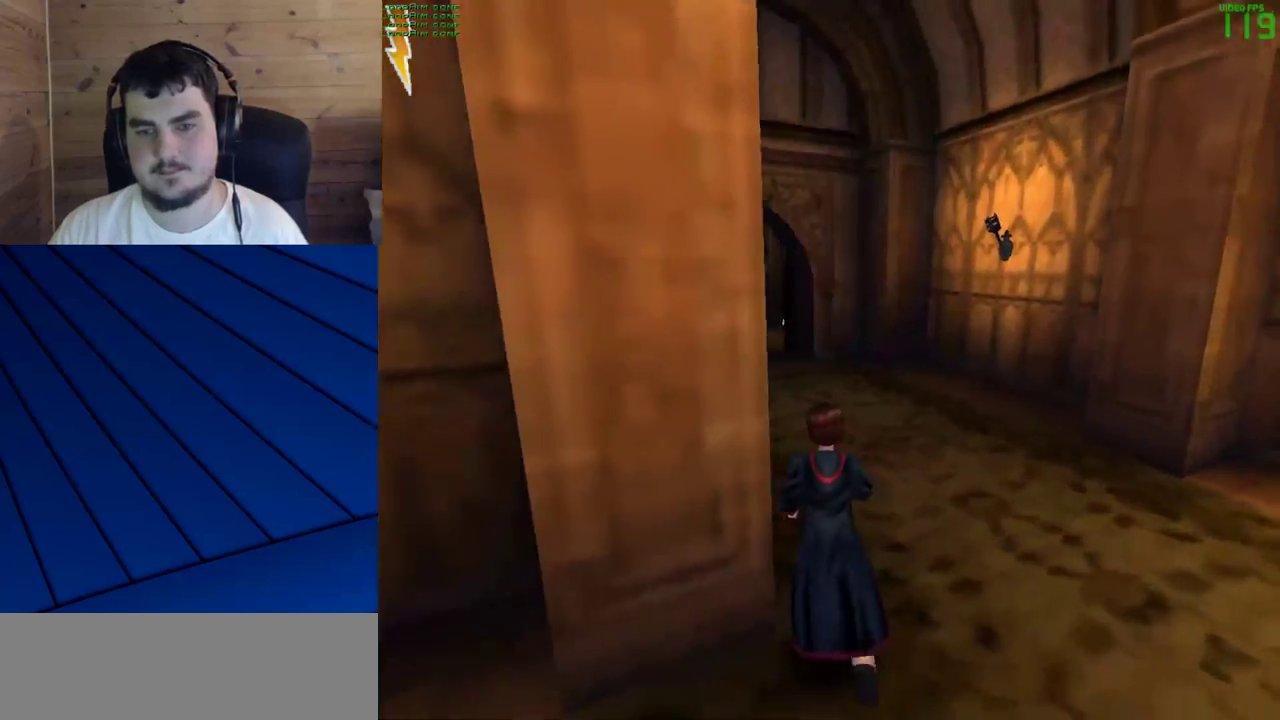
{"keys": ["shift", "w"], "mouse": [], "events": []}
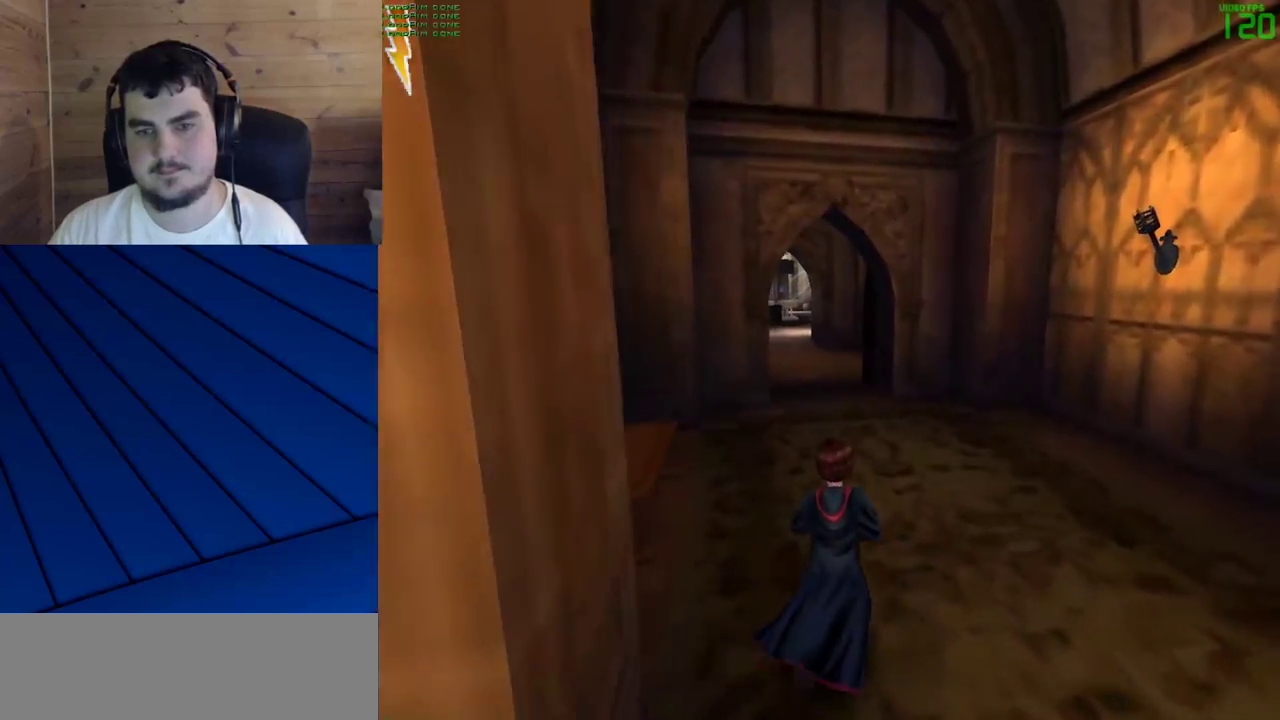
{"keys": ["shift", "w"], "mouse": [], "events": [[100, "d", "down"], [250, "d", "up"]]}
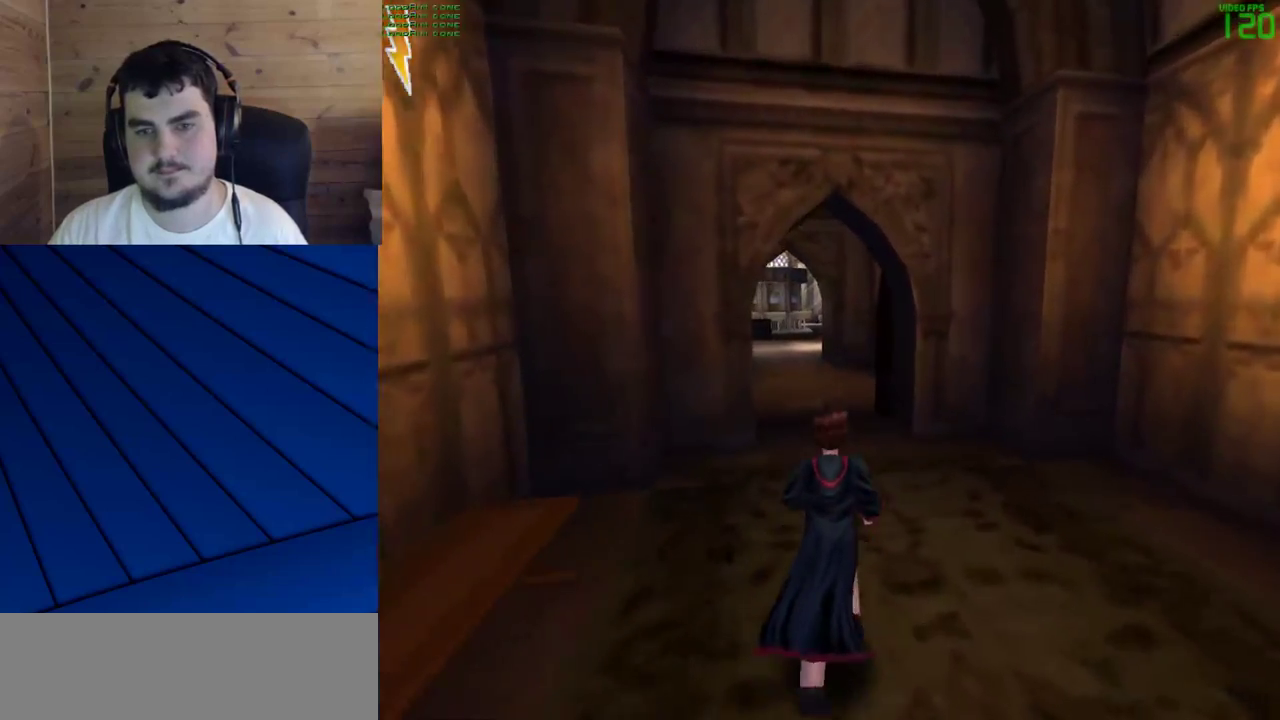
{"keys": ["shift", "w"], "mouse": [], "events": []}
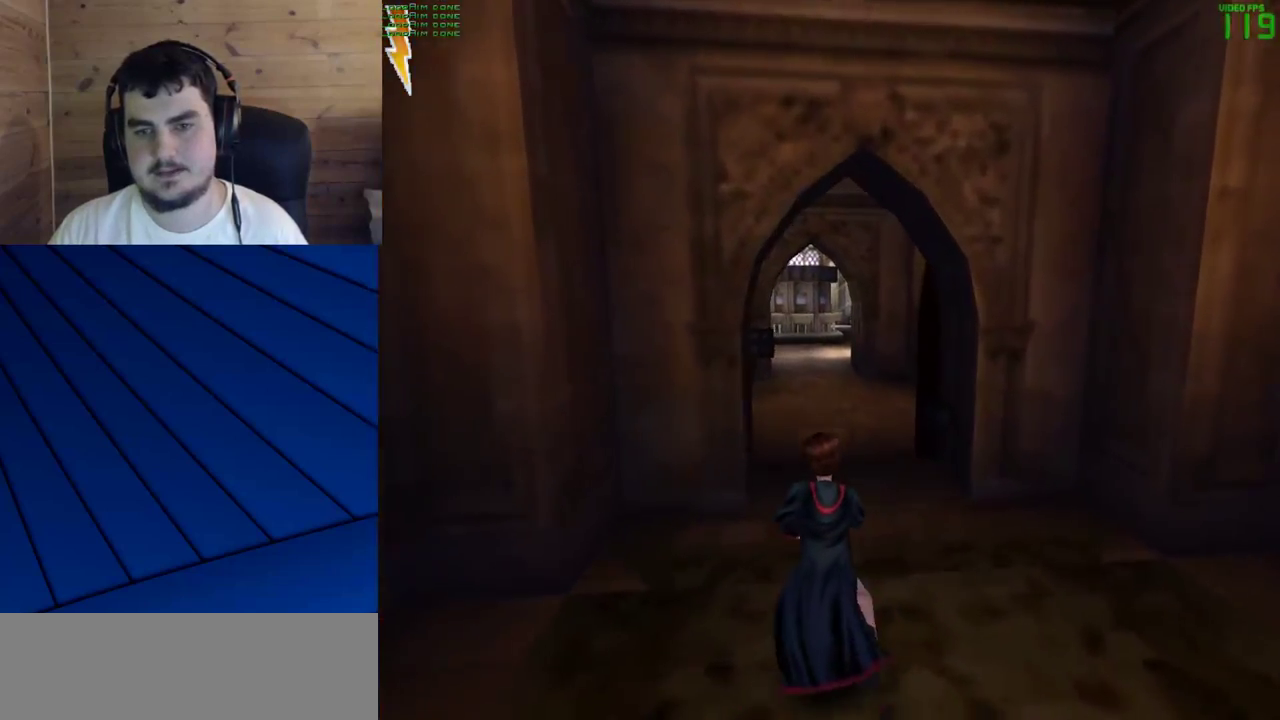
{"keys": ["shift", "w"], "mouse": [], "events": [[367, "mouse_left", "down"], [417, "mouse_left", "up"]]}
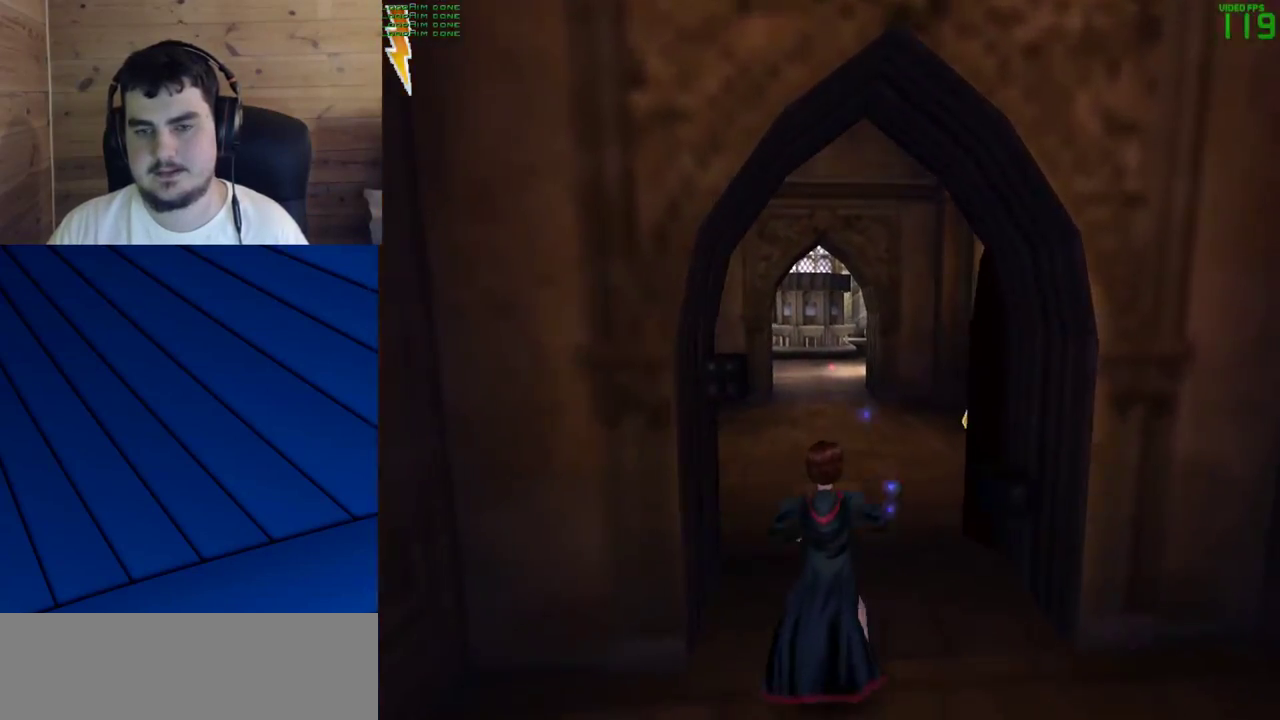
{"keys": ["shift", "w"], "mouse": [], "events": [[17, "mouse_left", "down"], [100, "mouse_left", "up"], [150, "mouse_left", "down"], [250, "mouse_left", "up"], [350, "mouse_left", "down"], [383, "mouse_left", "up"]]}
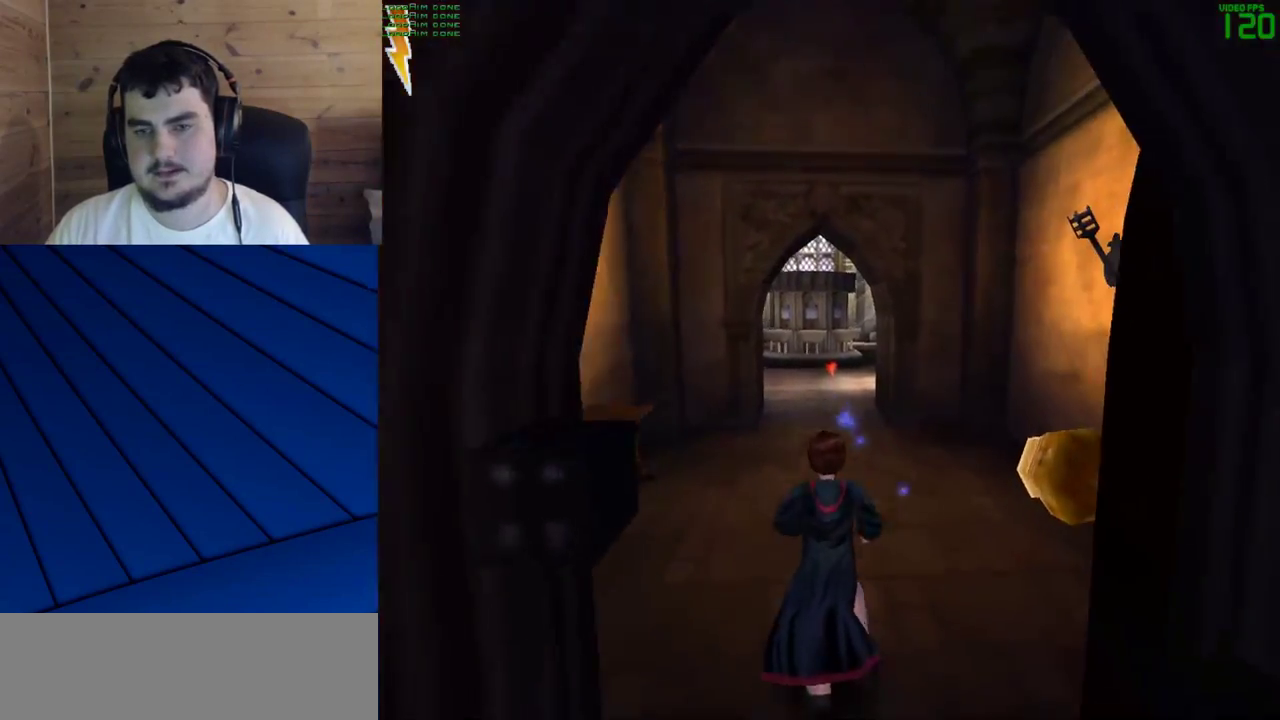
{"keys": ["shift", "w"], "mouse": [], "events": [[33, "mouse_left", "down"], [117, "mouse_left", "up"], [217, "mouse_left", "down"], [317, "mouse_left", "up"], [400, "mouse_left", "down"], [500, "mouse_left", "up"]]}
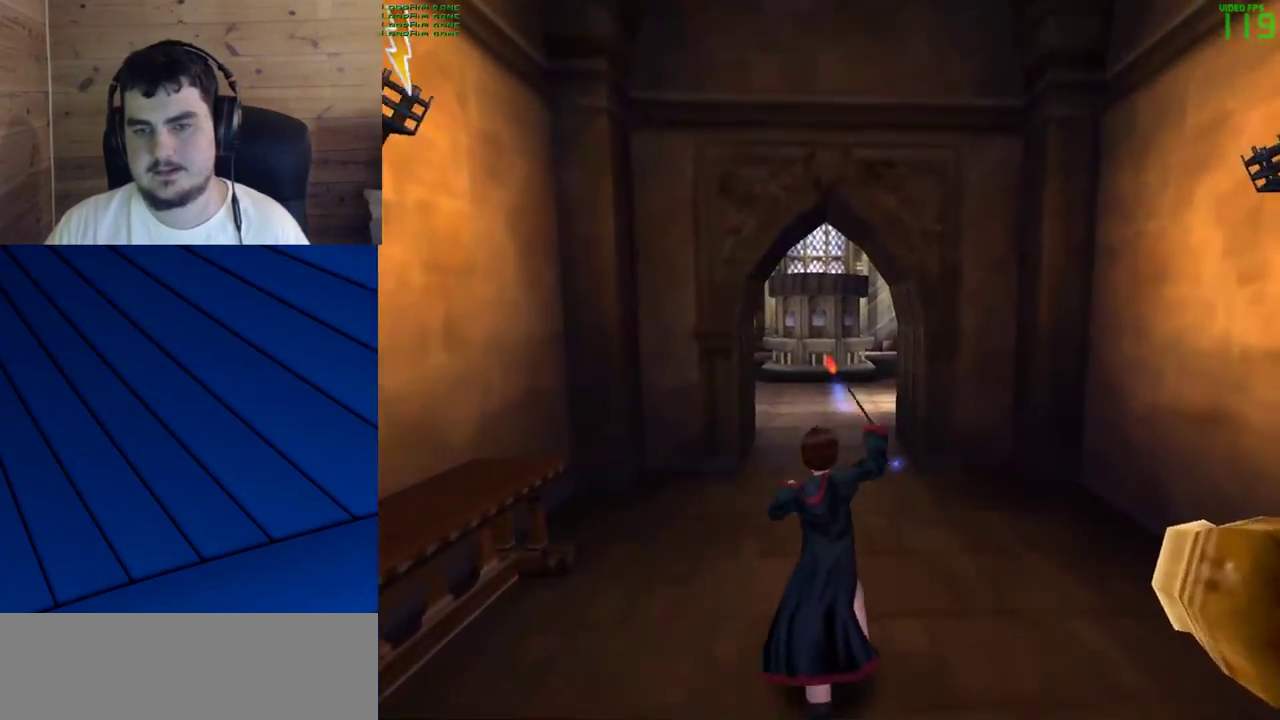
{"keys": [], "mouse": [], "events": [[417, "shift", "up"], [417, "w", "up"]]}
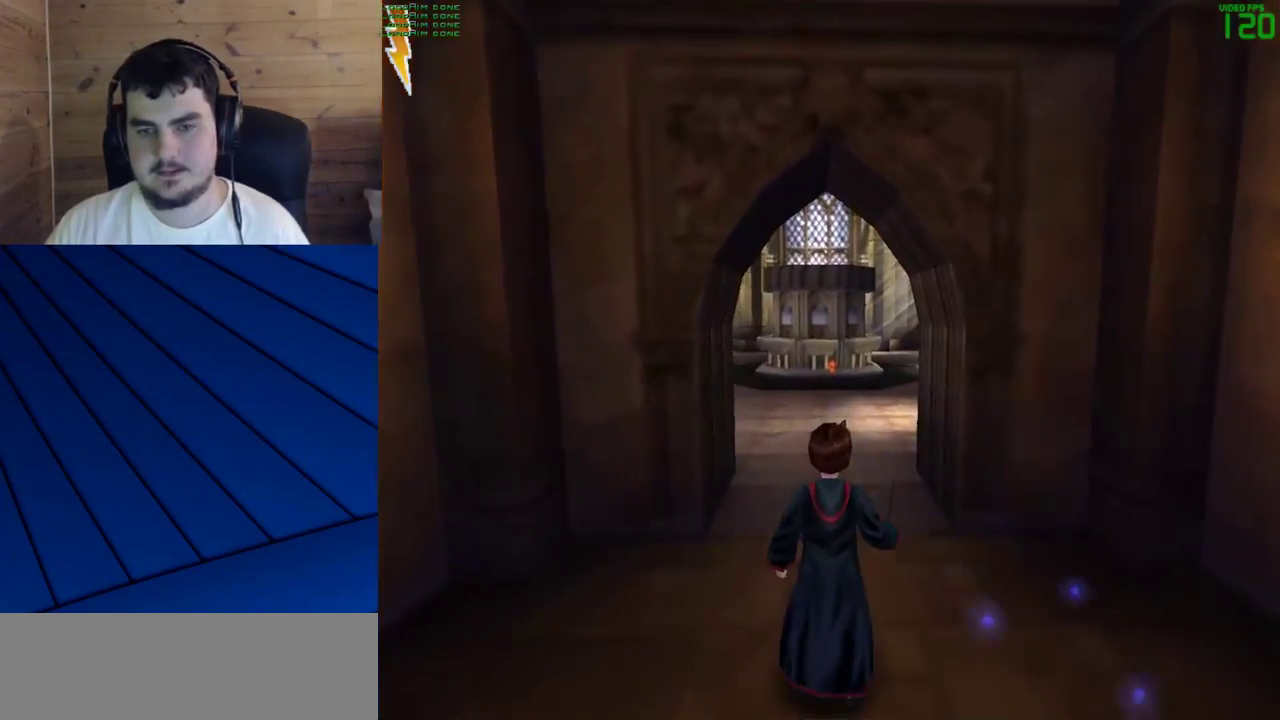
{"keys": [], "mouse": [], "events": []}
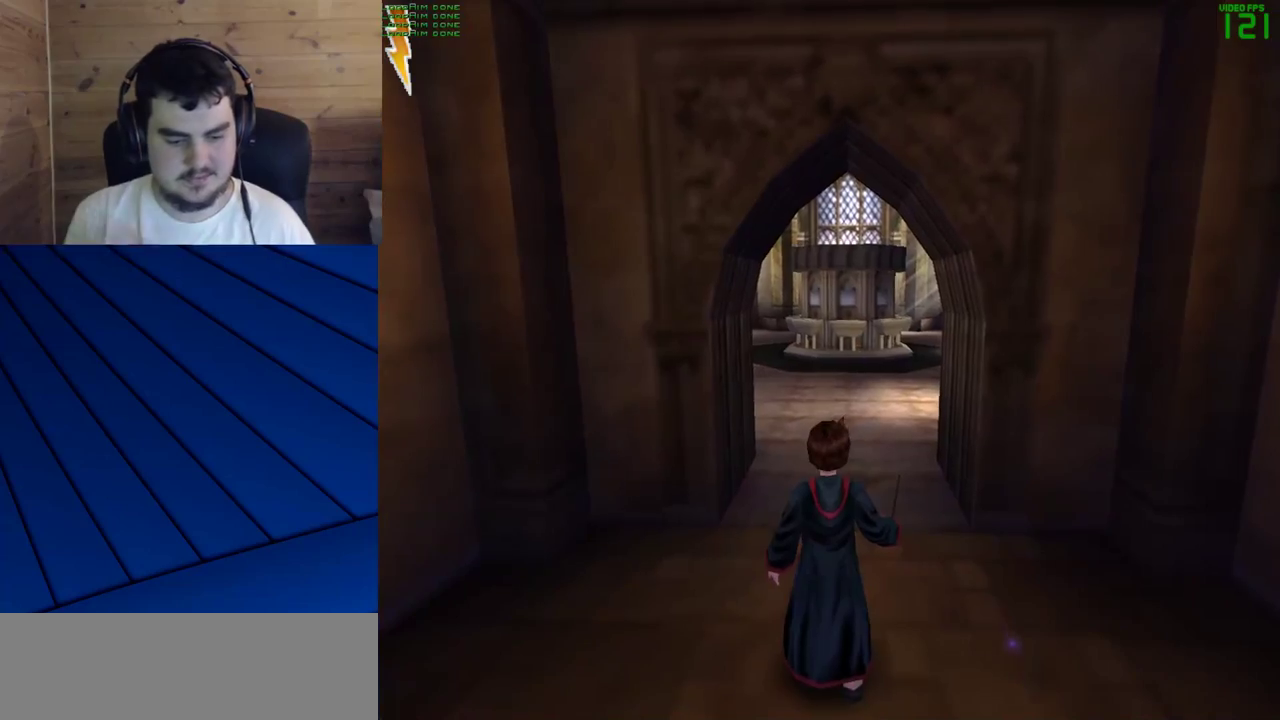
{"keys": [], "mouse": [], "events": []}
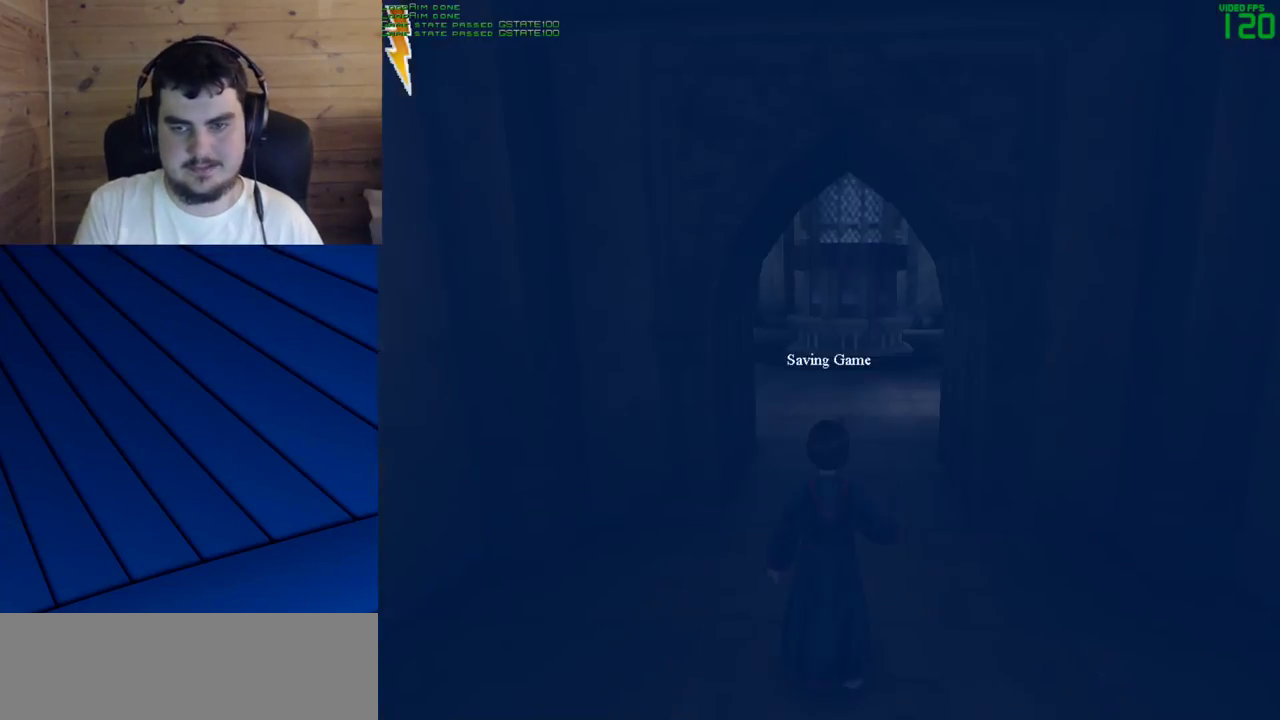
{"keys": ["shift", "w"], "mouse": [], "events": [[50, "w", "down"], [83, "shift", "down"]]}